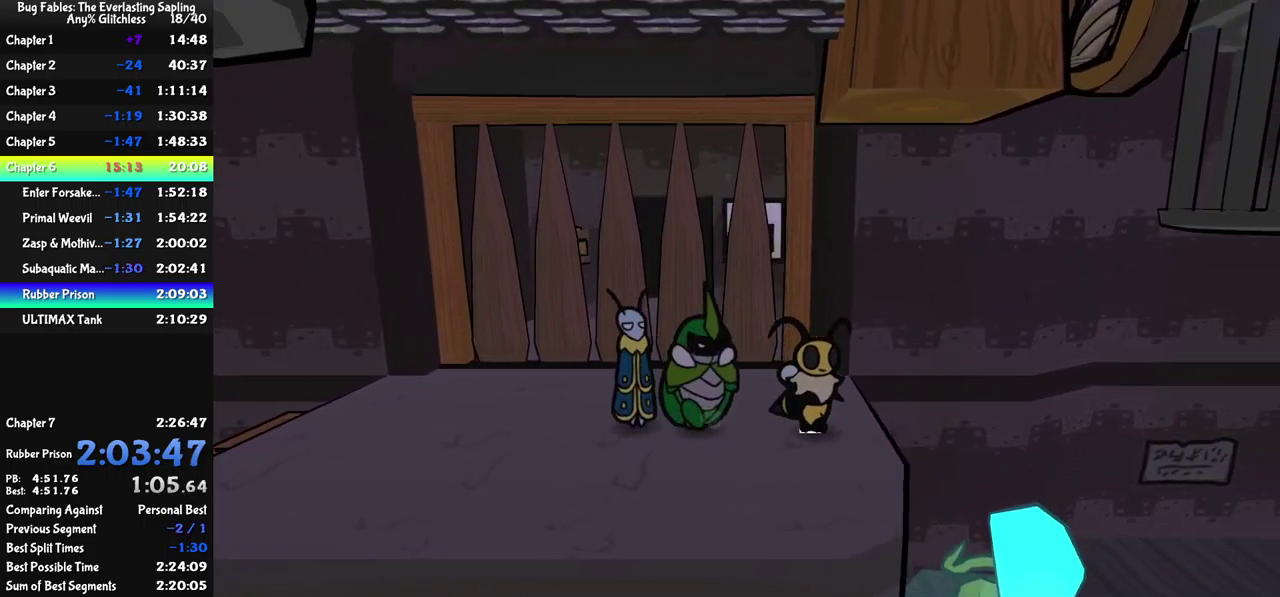
Gameplay with a controller (Xbox layout); each line is a JSON object with the inputs held at the frame after it. "events" lists button and stick changes between this image and that frame as [ms after this image, input, new state], when the widget could be followed in between. Not read: L1 L2 L3 R1 R2 R3 keyboard_mouse.
{"buttons": ["A", "B"], "left_stick": "right", "events": [[33, "B", "down"], [267, "A", "down"]]}
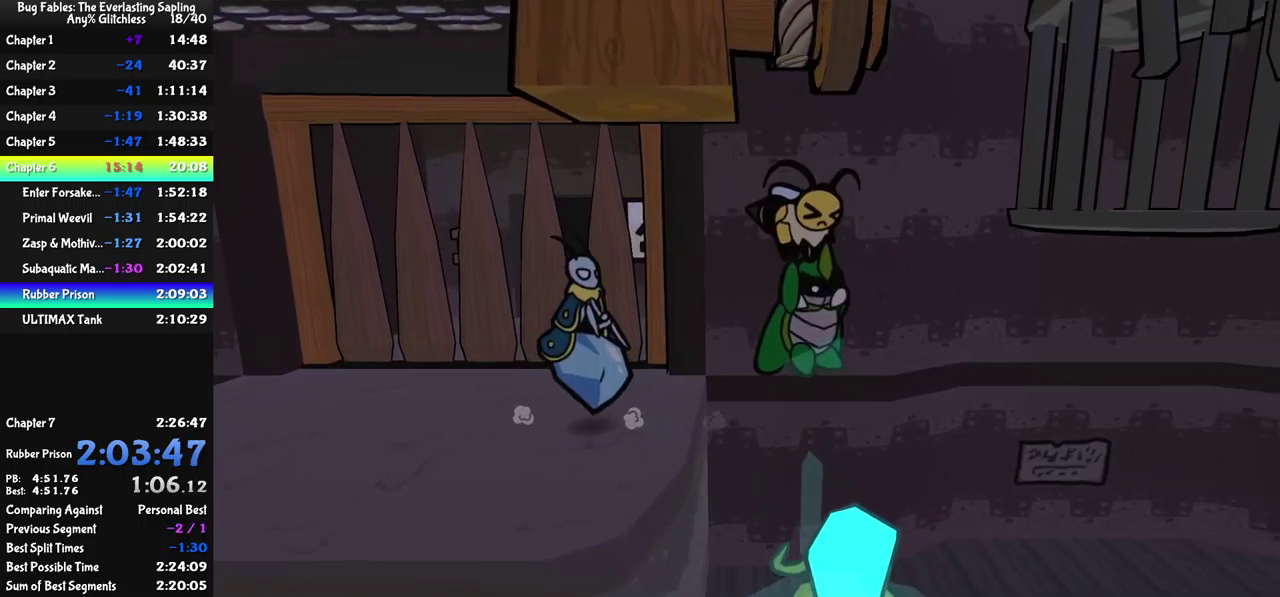
{"buttons": ["A", "B"], "left_stick": "right", "events": []}
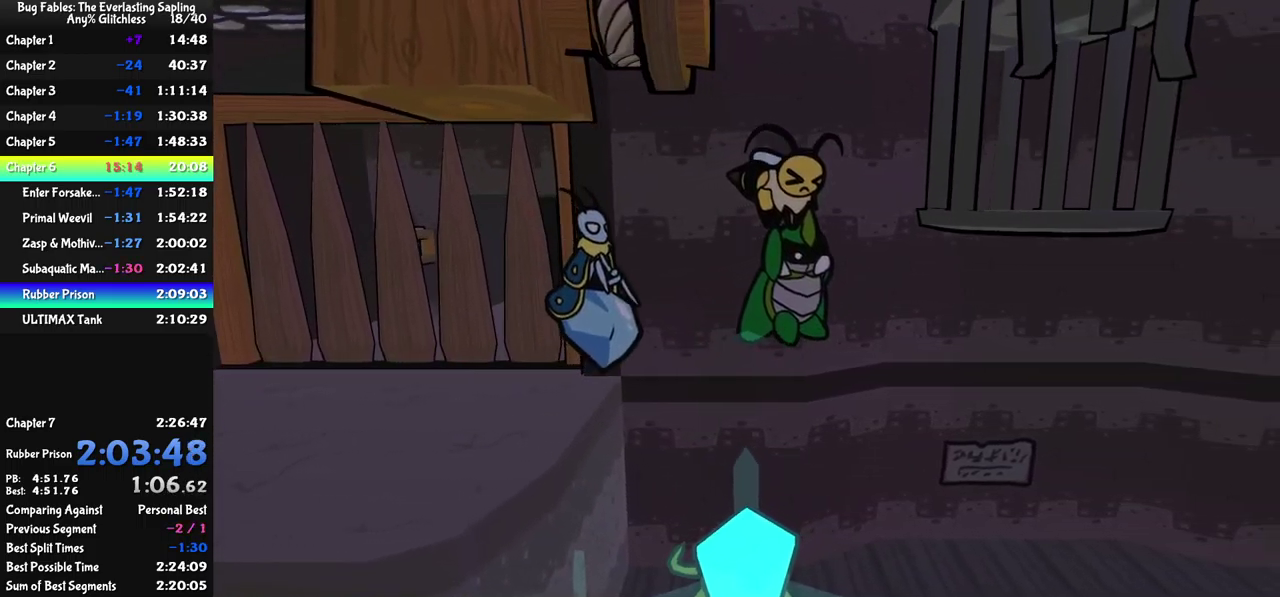
{"buttons": ["A", "B"], "left_stick": "right", "events": []}
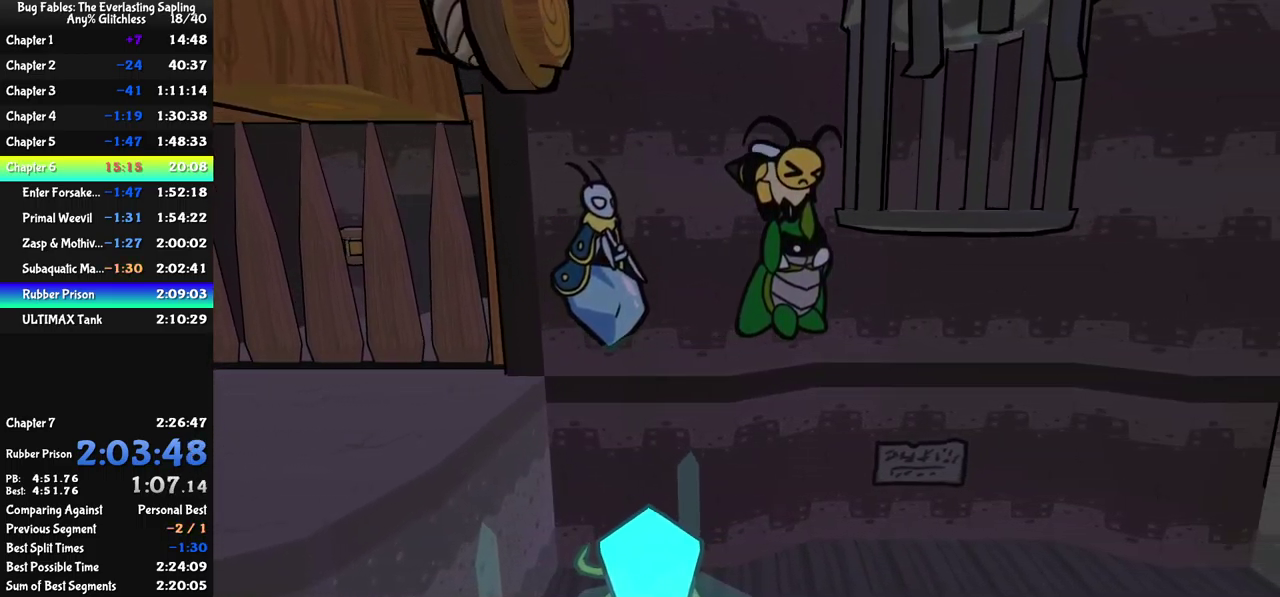
{"buttons": ["A", "B"], "left_stick": "right", "events": []}
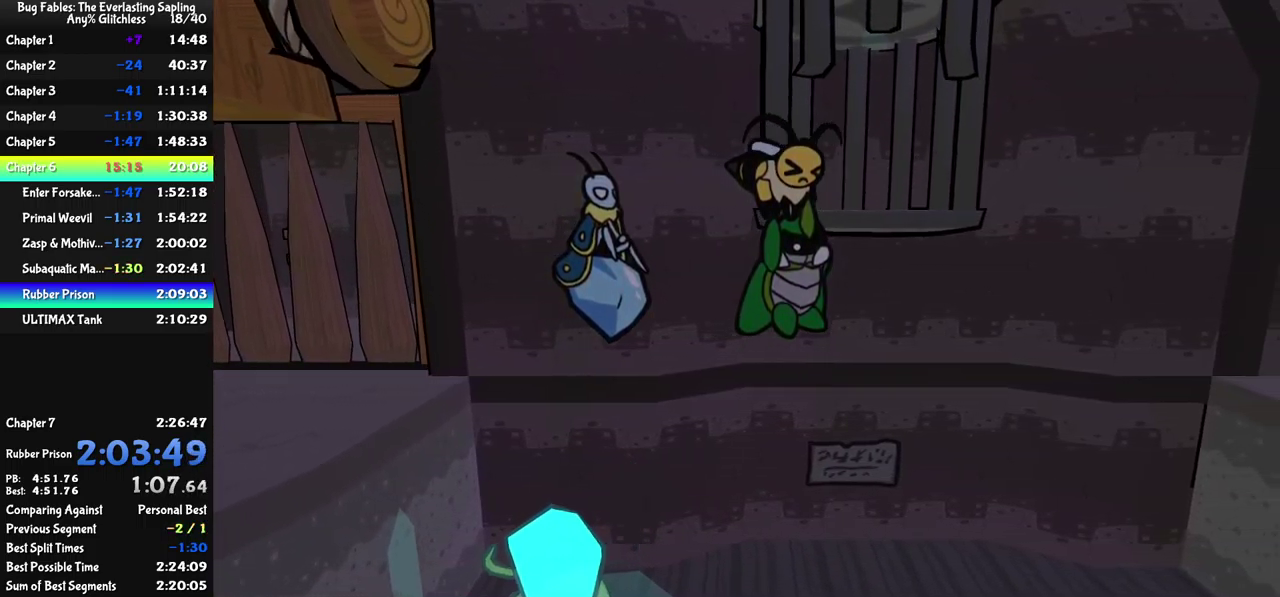
{"buttons": ["A", "B"], "left_stick": "right", "events": []}
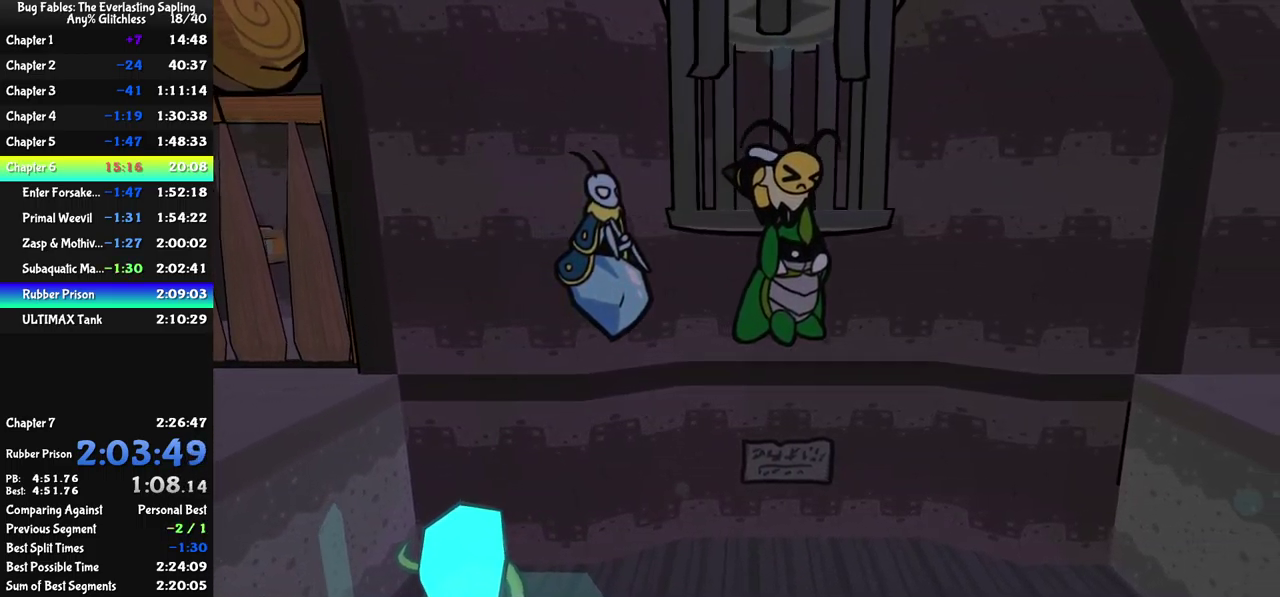
{"buttons": ["A", "B"], "left_stick": "right", "events": []}
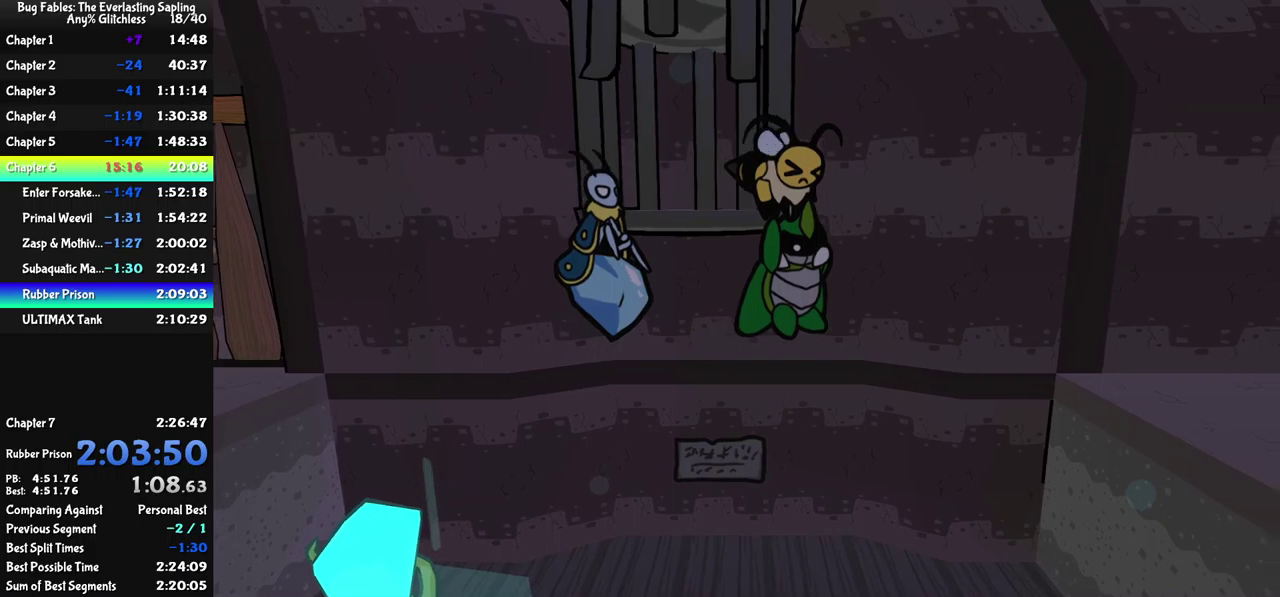
{"buttons": ["A", "B"], "left_stick": "right", "events": []}
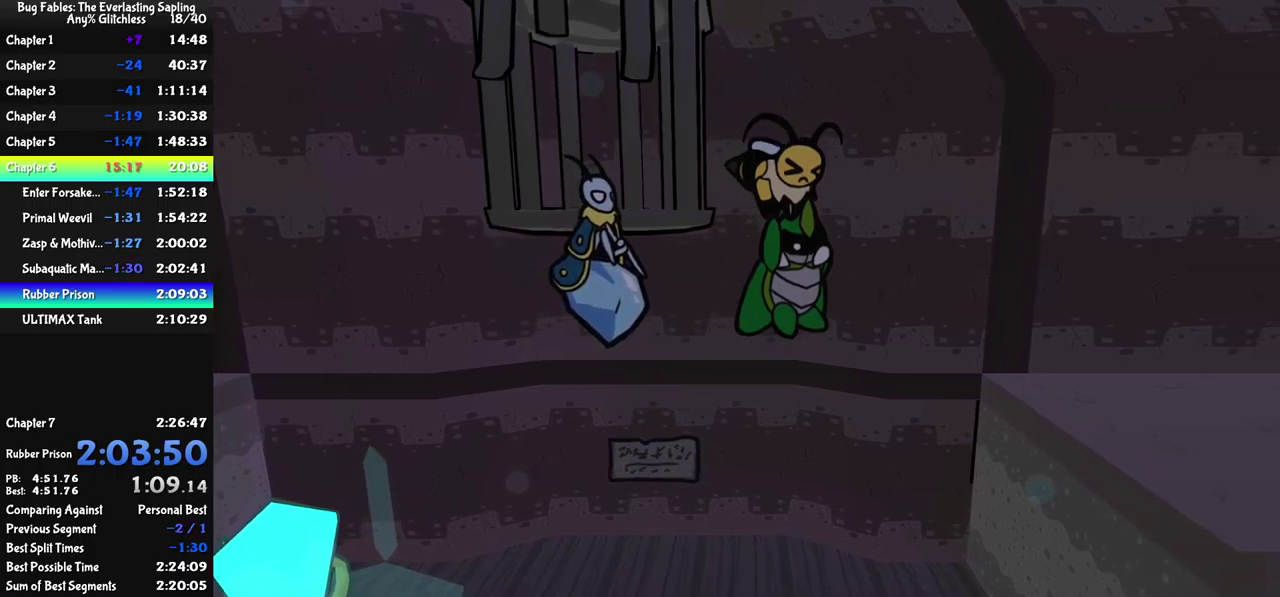
{"buttons": ["A", "B"], "left_stick": "right", "events": []}
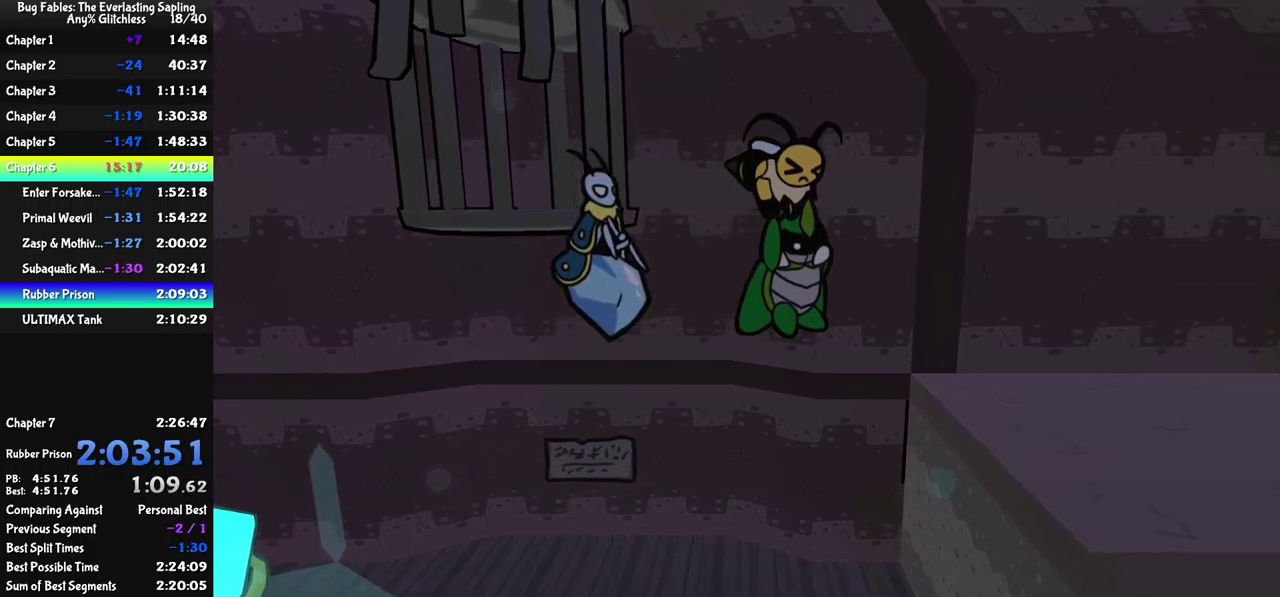
{"buttons": ["A", "B"], "left_stick": "right", "events": []}
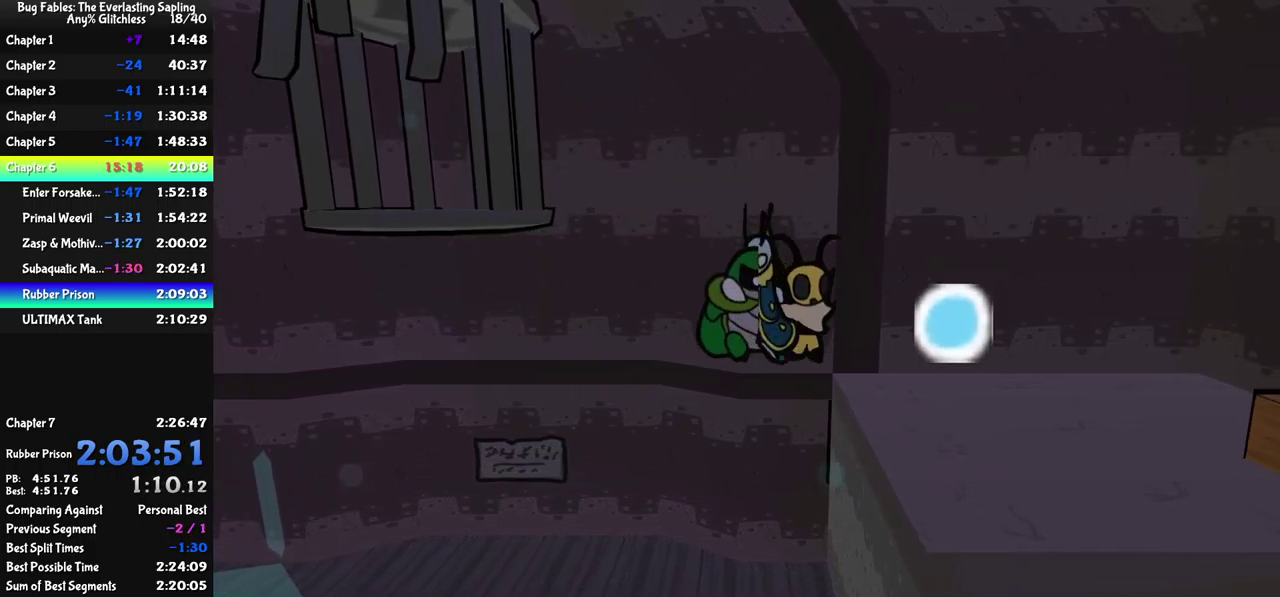
{"buttons": [], "left_stick": "down-right", "events": [[100, "A", "up"], [117, "B", "up"], [284, "X", "down"], [334, "X", "up"], [384, "left_stick", "down-right"]]}
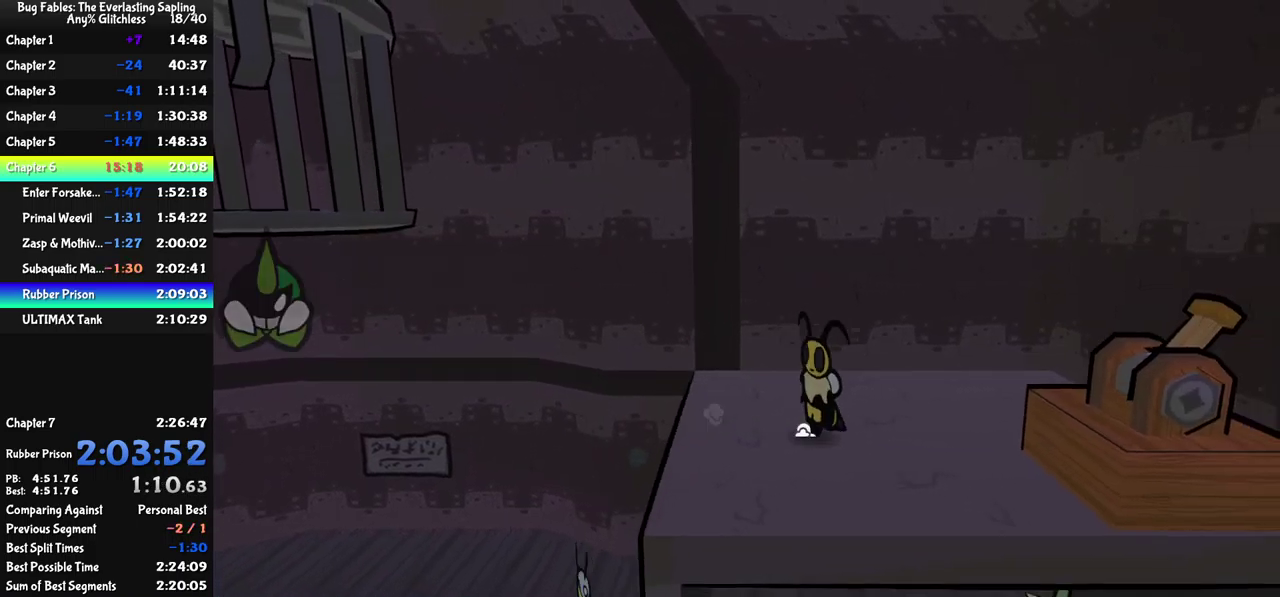
{"buttons": ["B"], "left_stick": "down-right", "events": [[500, "B", "down"]]}
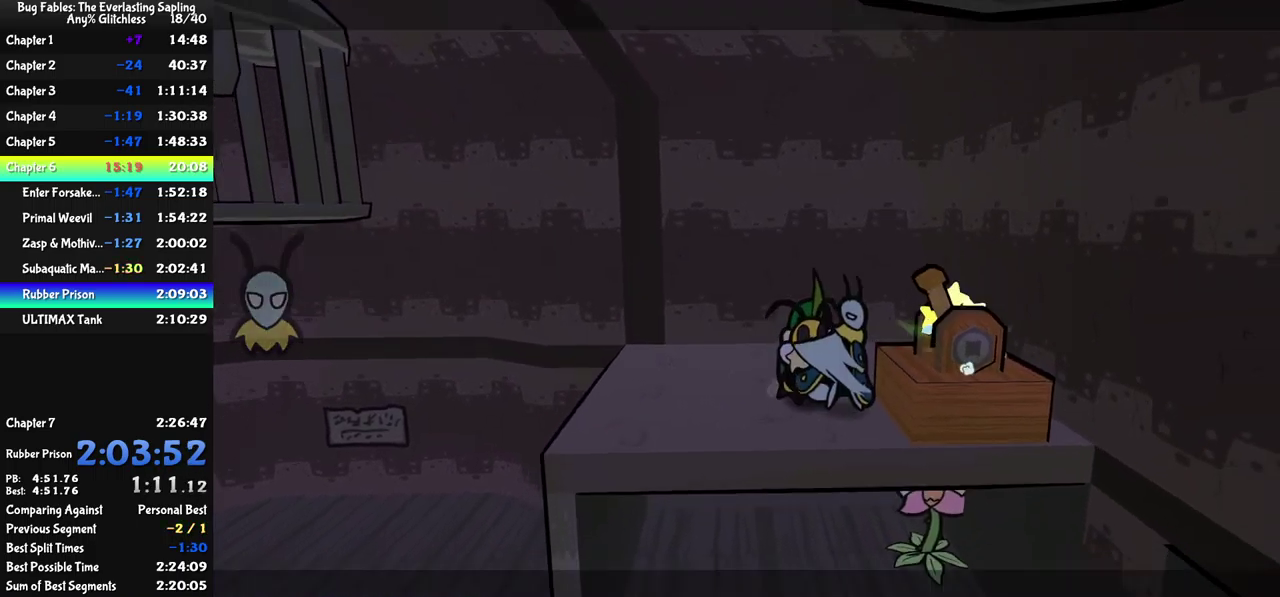
{"buttons": [], "left_stick": "center", "events": [[50, "B", "up"], [117, "B", "down"], [167, "B", "up"], [217, "B", "down"], [284, "B", "up"], [350, "left_stick", "center"]]}
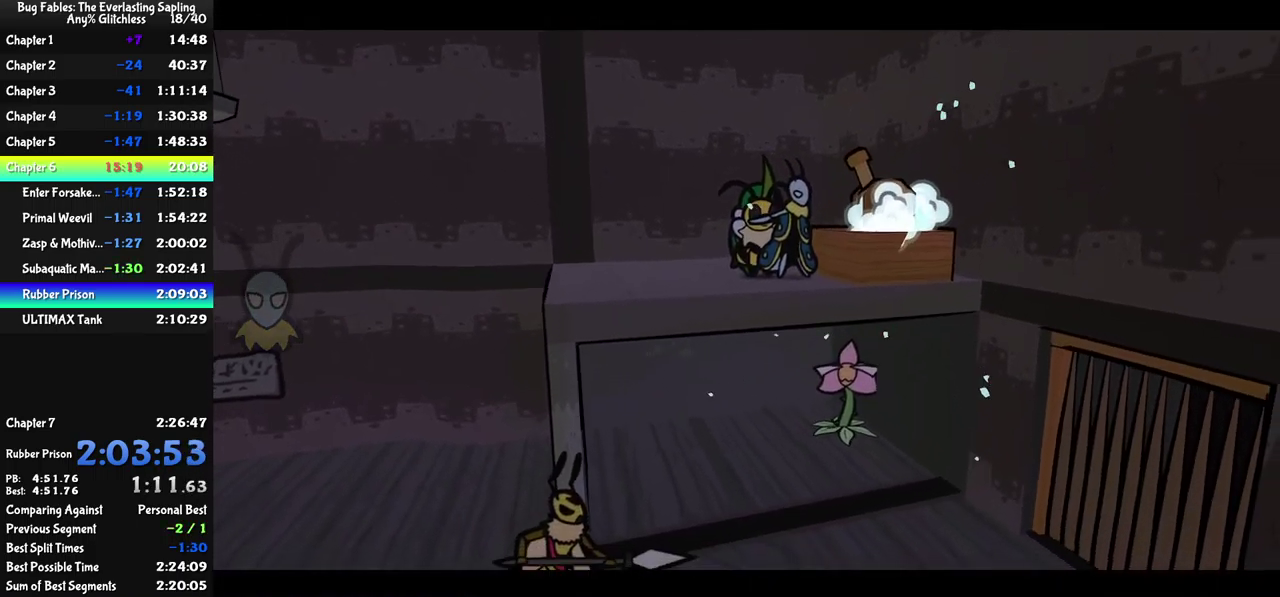
{"buttons": [], "left_stick": "down-right", "events": [[117, "left_stick", "down-right"]]}
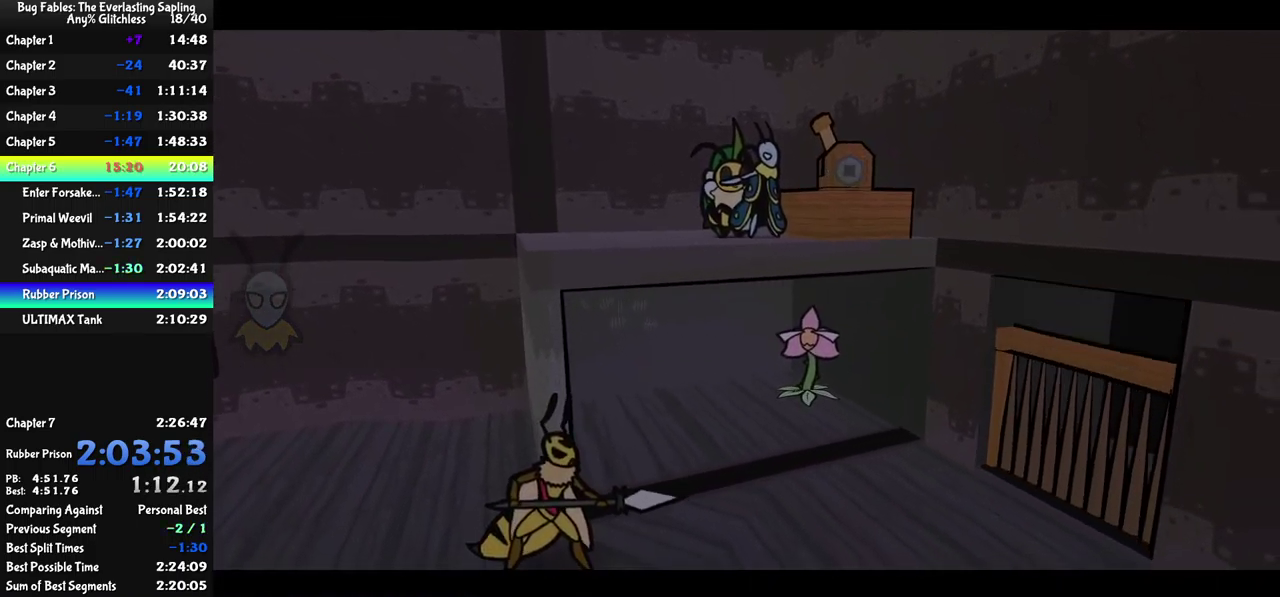
{"buttons": [], "left_stick": "down-right", "events": []}
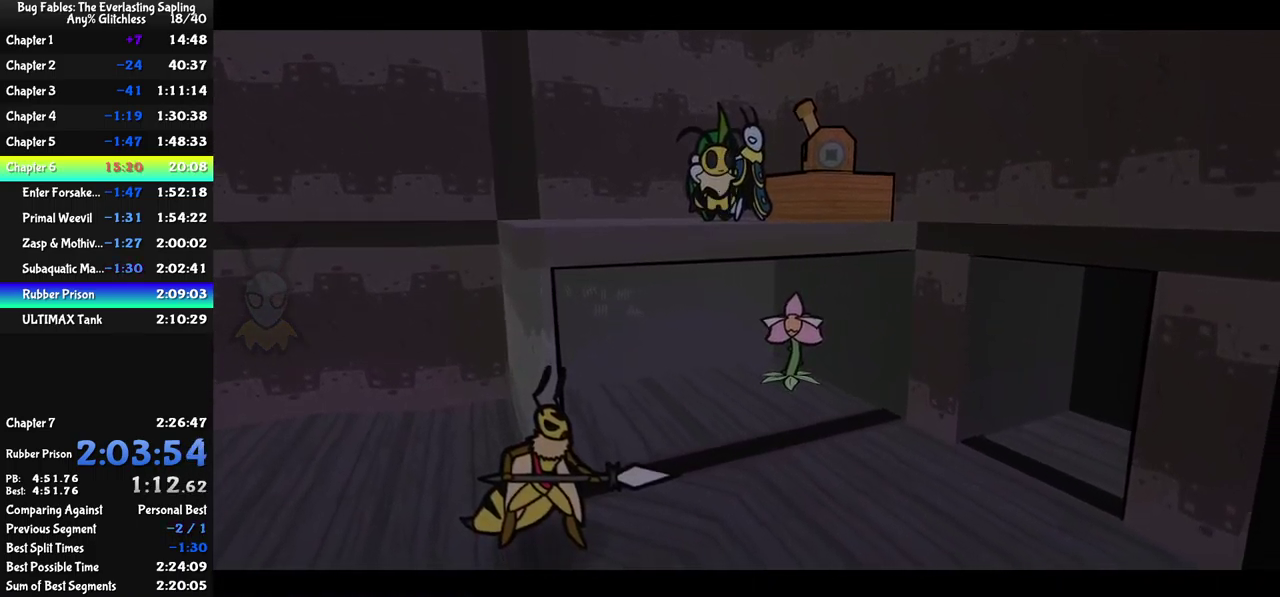
{"buttons": [], "left_stick": "down-right", "events": [[234, "left_stick", "down"], [367, "left_stick", "down-right"]]}
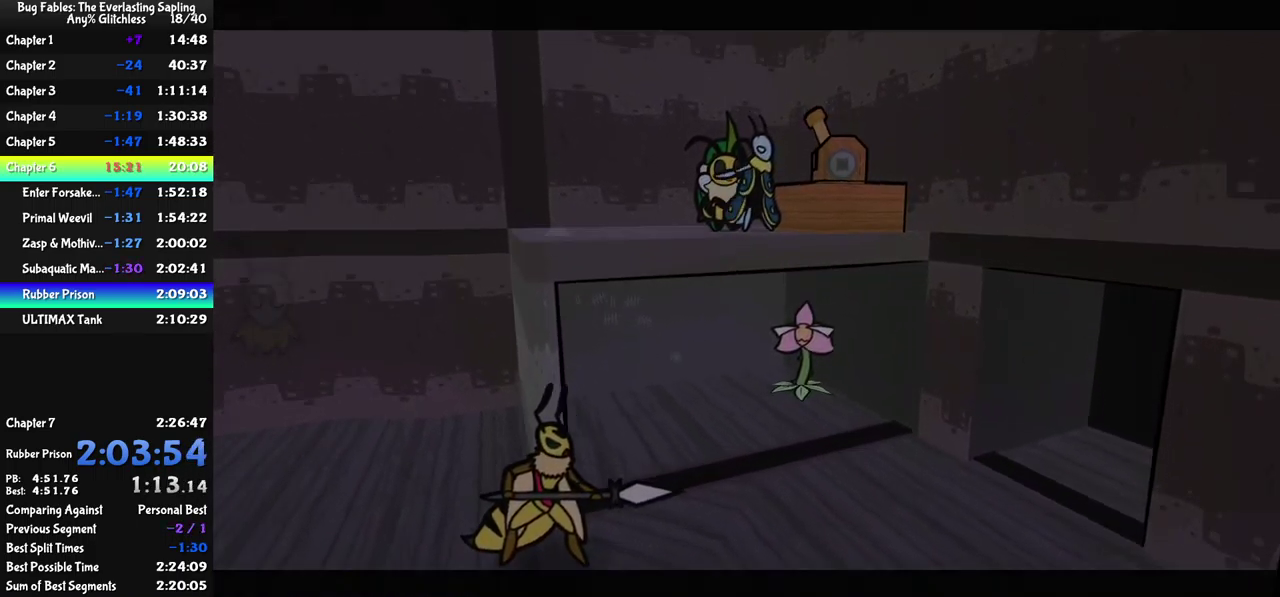
{"buttons": [], "left_stick": "down-right", "events": []}
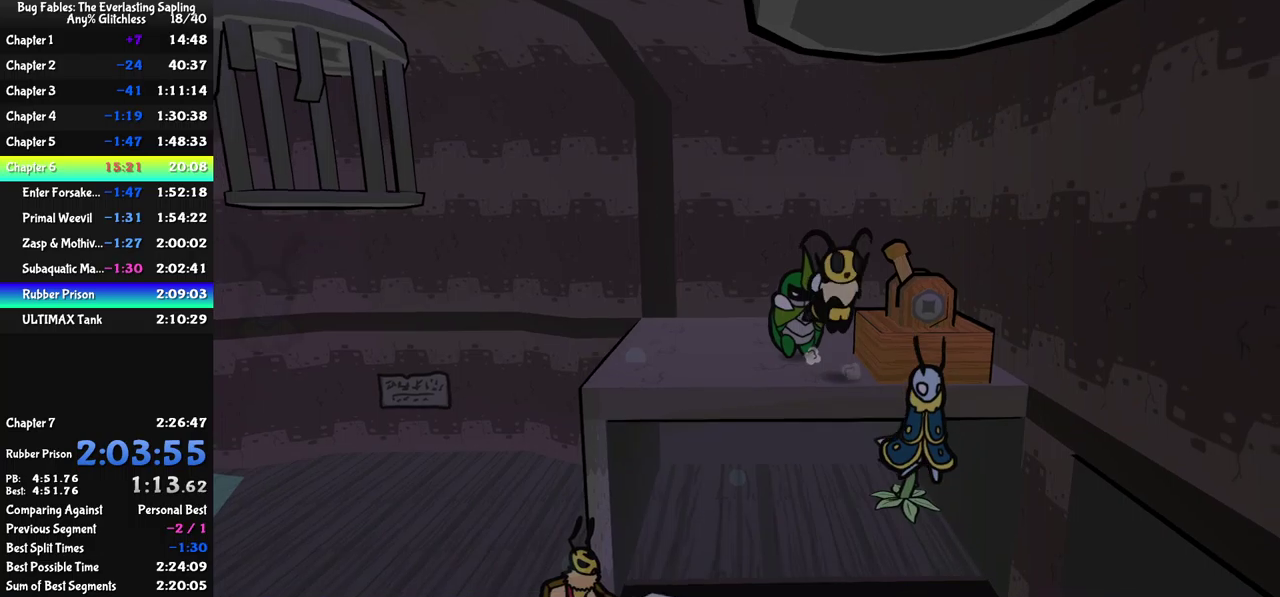
{"buttons": [], "left_stick": "right", "events": [[233, "left_stick", "right"]]}
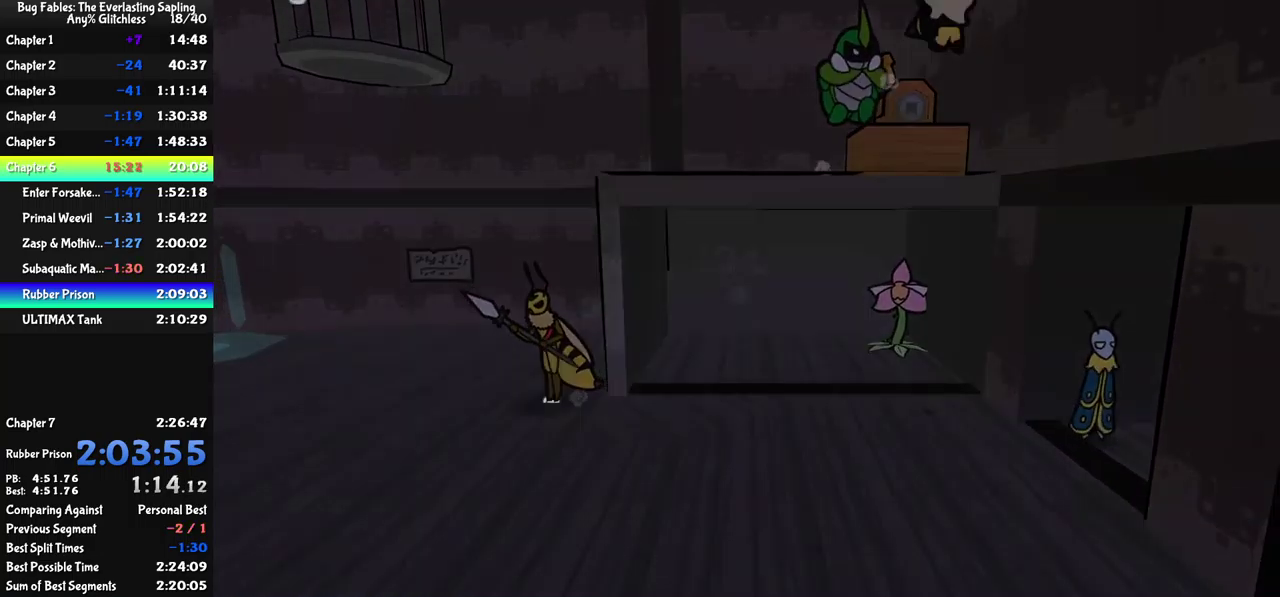
{"buttons": [], "left_stick": "center", "events": [[133, "left_stick", "down-right"], [216, "left_stick", "center"]]}
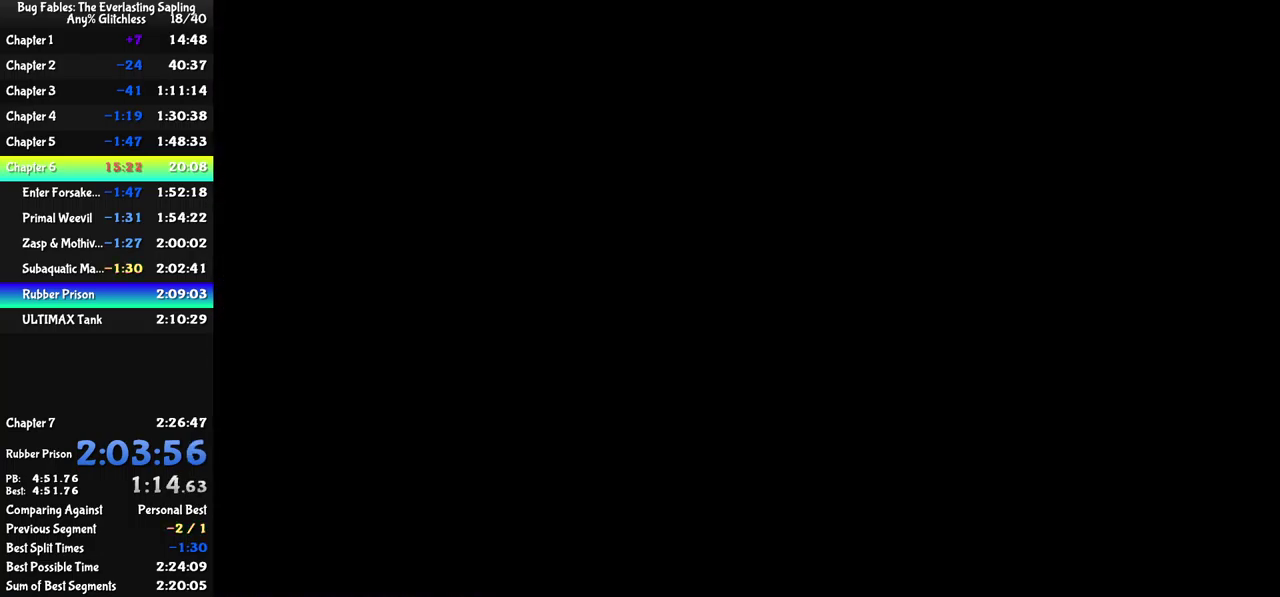
{"buttons": [], "left_stick": "center", "events": []}
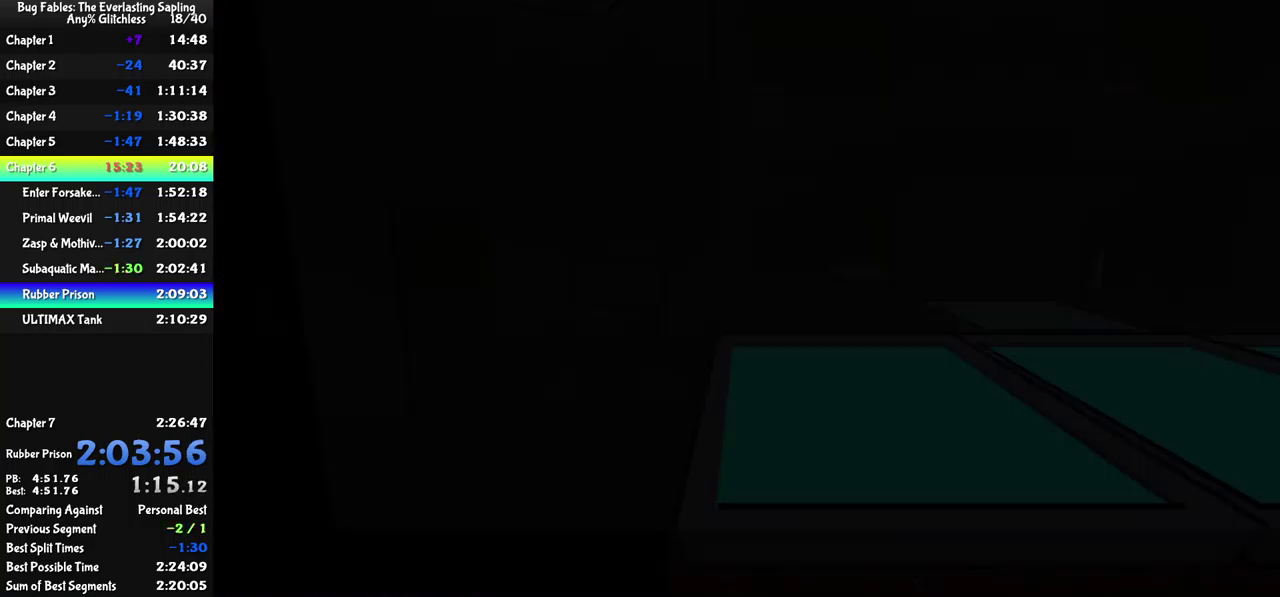
{"buttons": ["B"], "left_stick": "right", "events": [[66, "left_stick", "right"], [133, "left_stick", "down-right"], [216, "left_stick", "right"], [266, "B", "down"]]}
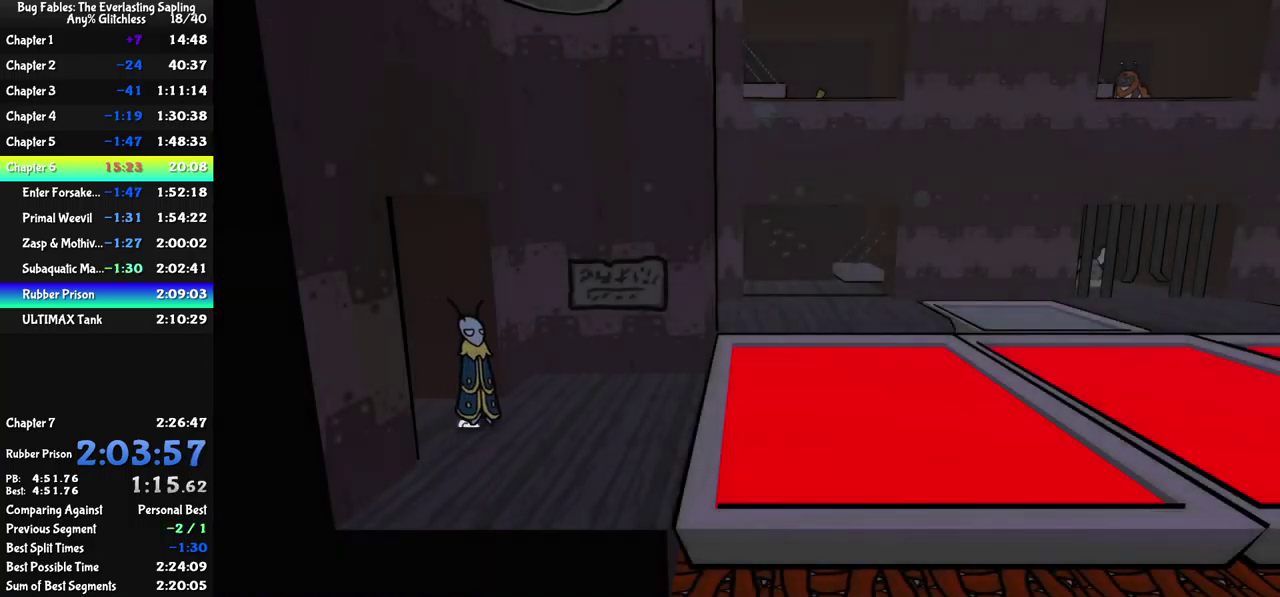
{"buttons": ["B"], "left_stick": "up-right", "events": [[433, "left_stick", "up-right"]]}
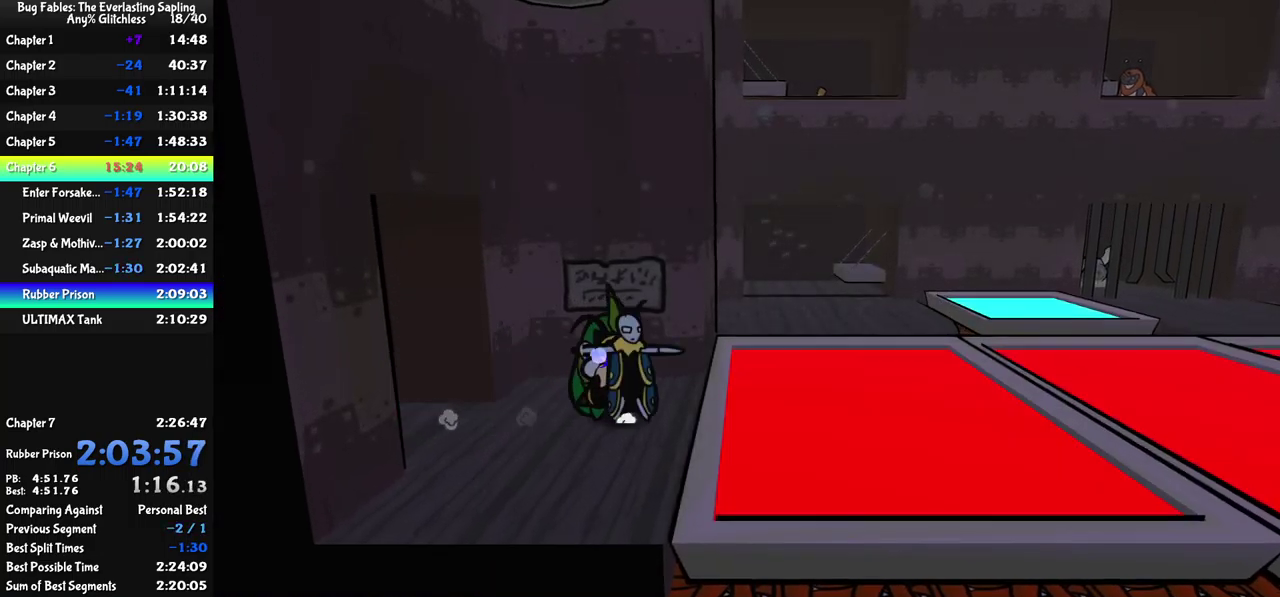
{"buttons": ["B"], "left_stick": "up-right", "events": []}
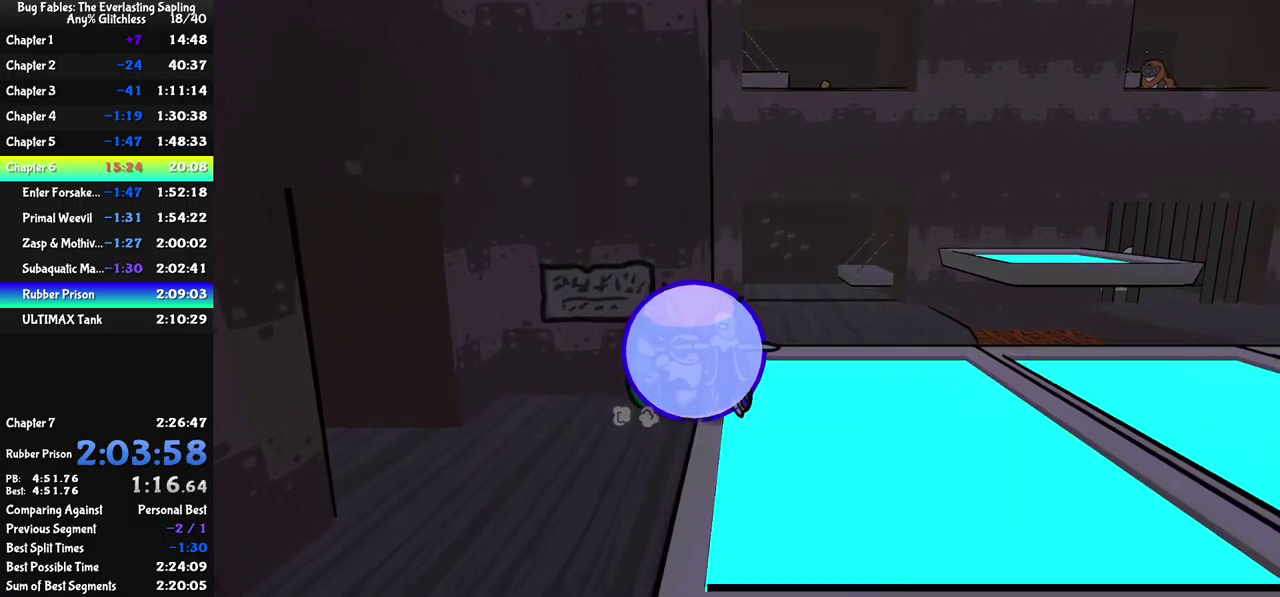
{"buttons": ["B"], "left_stick": "up", "events": [[450, "left_stick", "up"]]}
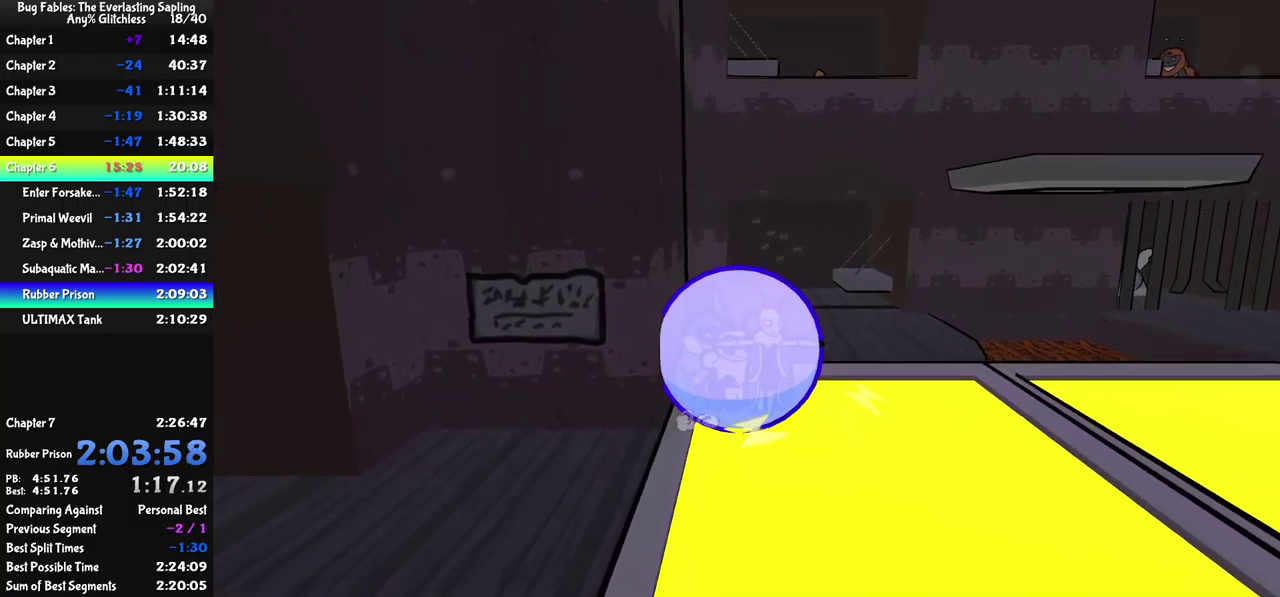
{"buttons": ["B"], "left_stick": "up", "events": []}
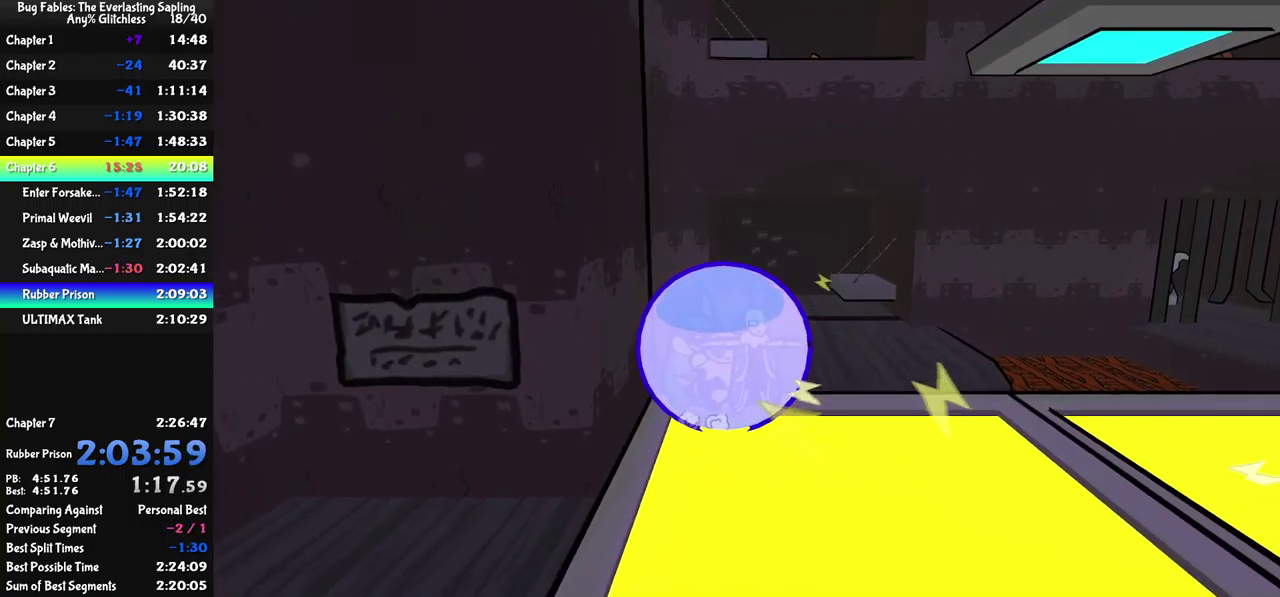
{"buttons": ["B"], "left_stick": "up-right", "events": [[300, "left_stick", "up-right"]]}
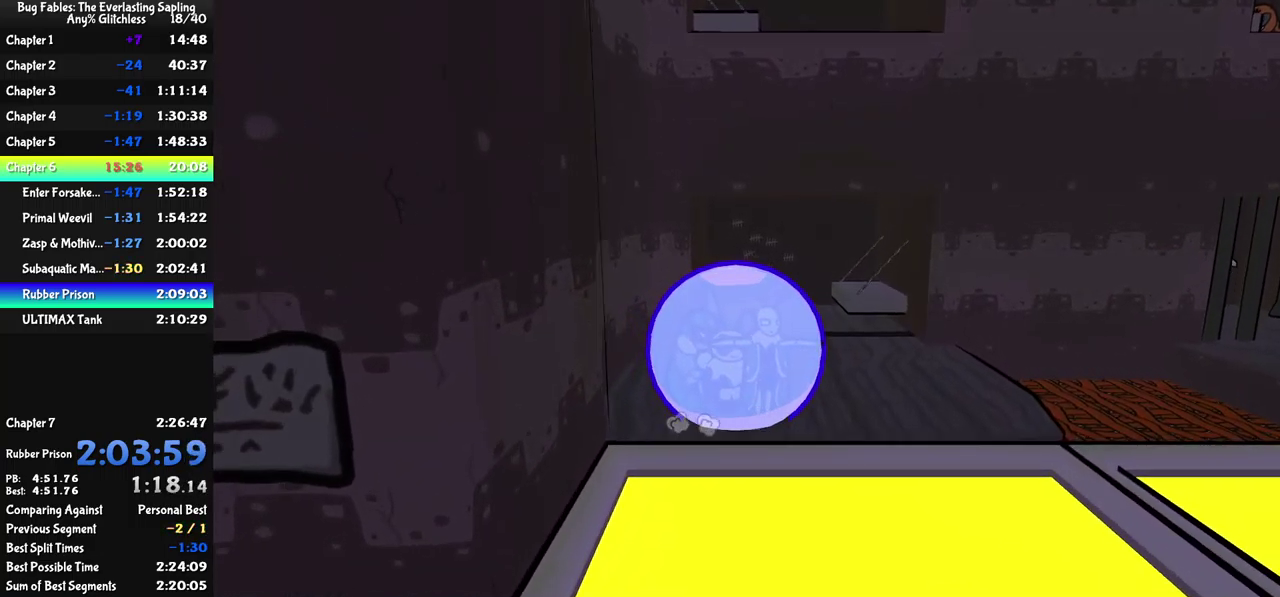
{"buttons": ["Y"], "left_stick": "right", "events": [[166, "B", "up"], [233, "A", "down"], [233, "left_stick", "right"], [316, "A", "up"], [466, "Y", "down"]]}
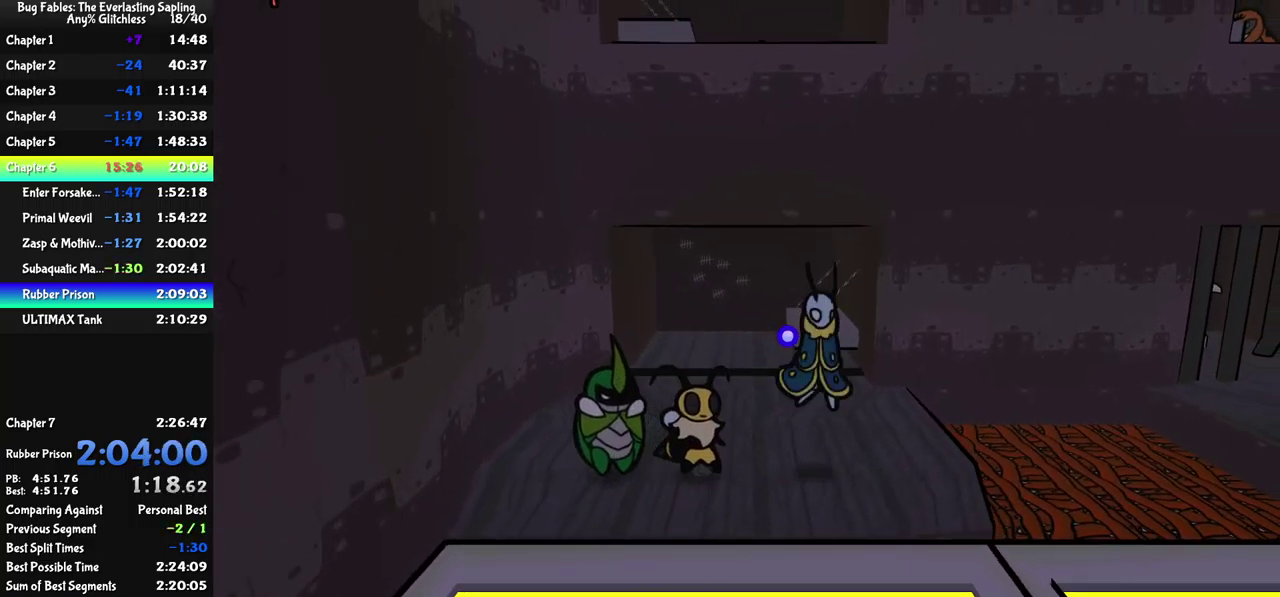
{"buttons": [], "left_stick": "right", "events": [[16, "Y", "up"], [83, "Y", "down"], [150, "Y", "up"], [233, "left_stick", "center"], [400, "left_stick", "right"]]}
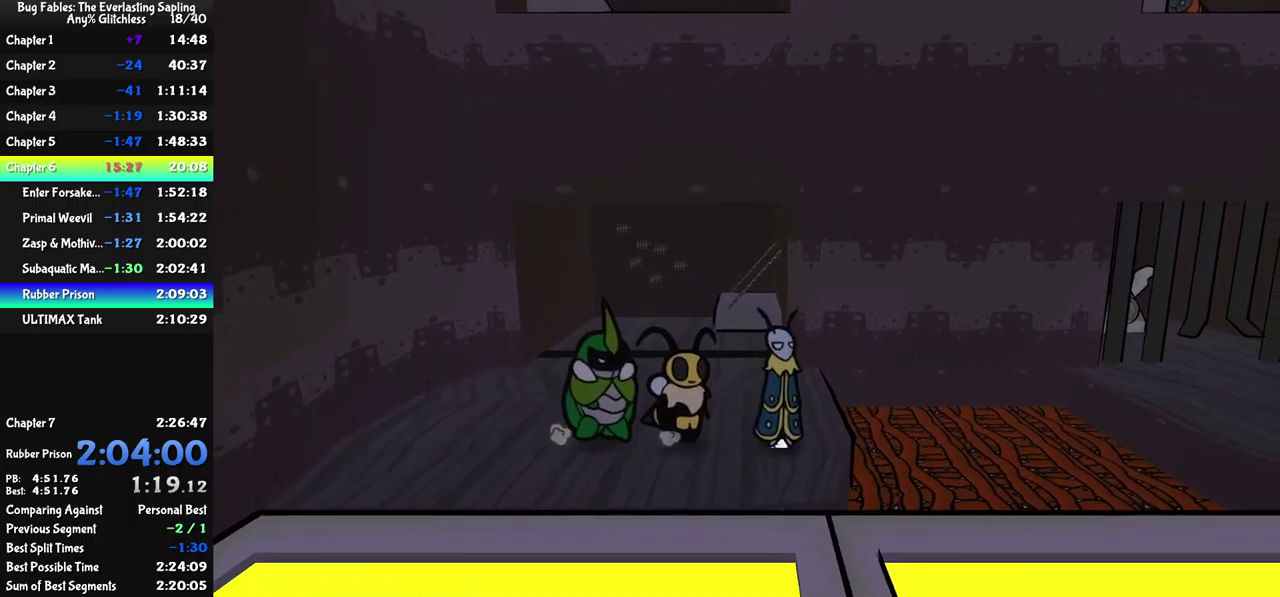
{"buttons": [], "left_stick": "center", "events": [[67, "left_stick", "center"], [317, "left_stick", "up"], [433, "left_stick", "center"]]}
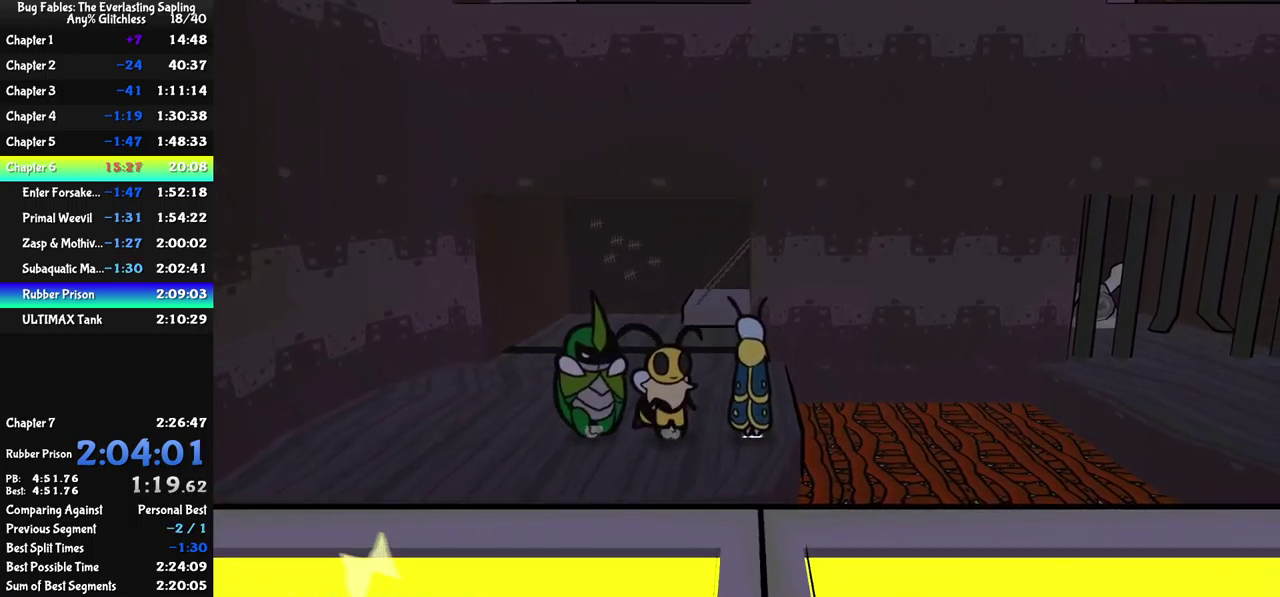
{"buttons": [], "left_stick": "center", "events": []}
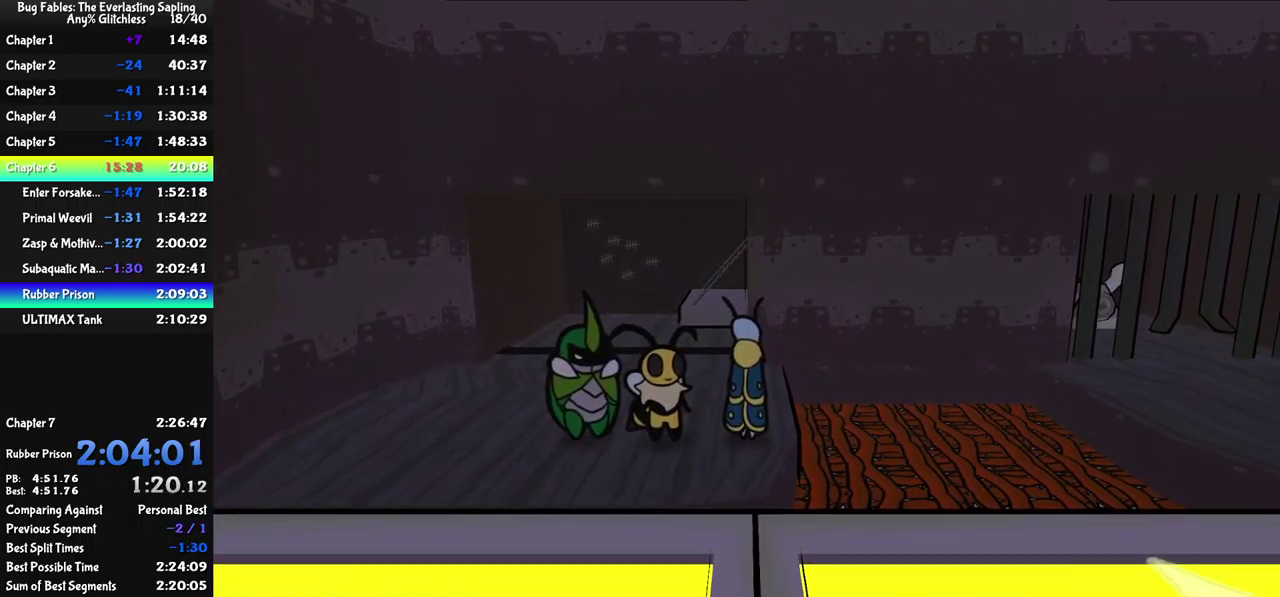
{"buttons": [], "left_stick": "center", "events": []}
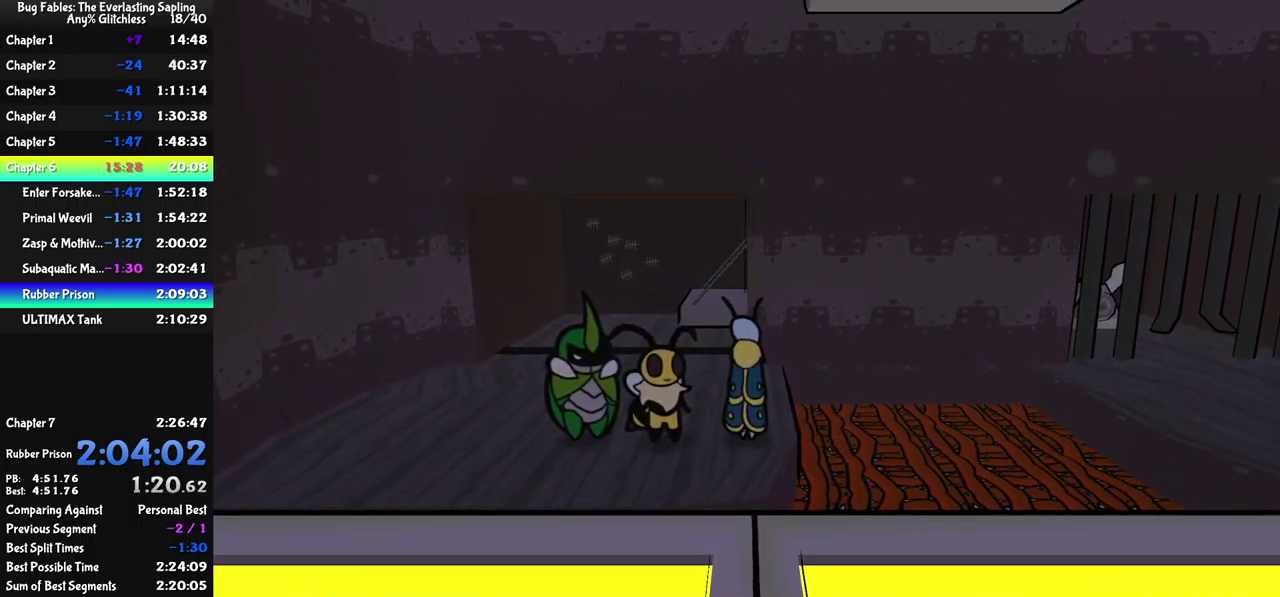
{"buttons": [], "left_stick": "center", "events": []}